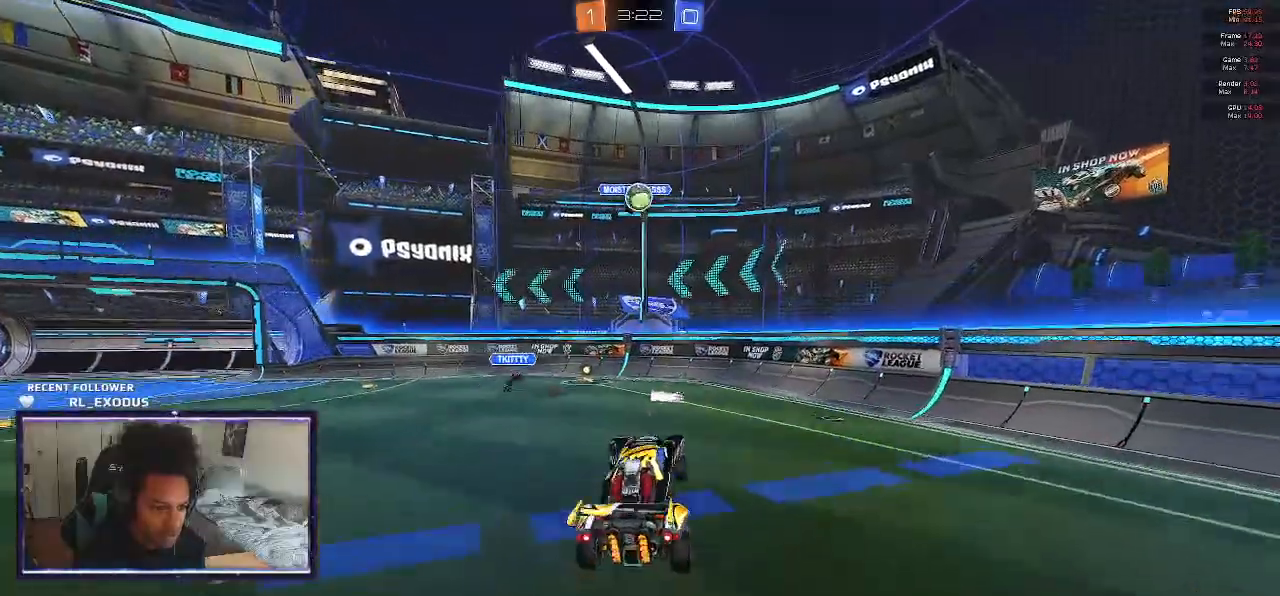
Gameplay with a controller (PlayStation layout); each line is a JSON object with the inputs held at the frame after it. "events" lists button and stick changes between this image and that frame as [ms after this image, input, new state], when the widget could be followed in between. Not read: HOME.
{"buttons": ["SQUARE", "R1"], "left_stick": "center", "right_stick": "center", "events": [[17, "R1", "down"], [150, "SQUARE", "down"], [350, "left_stick", "center"]]}
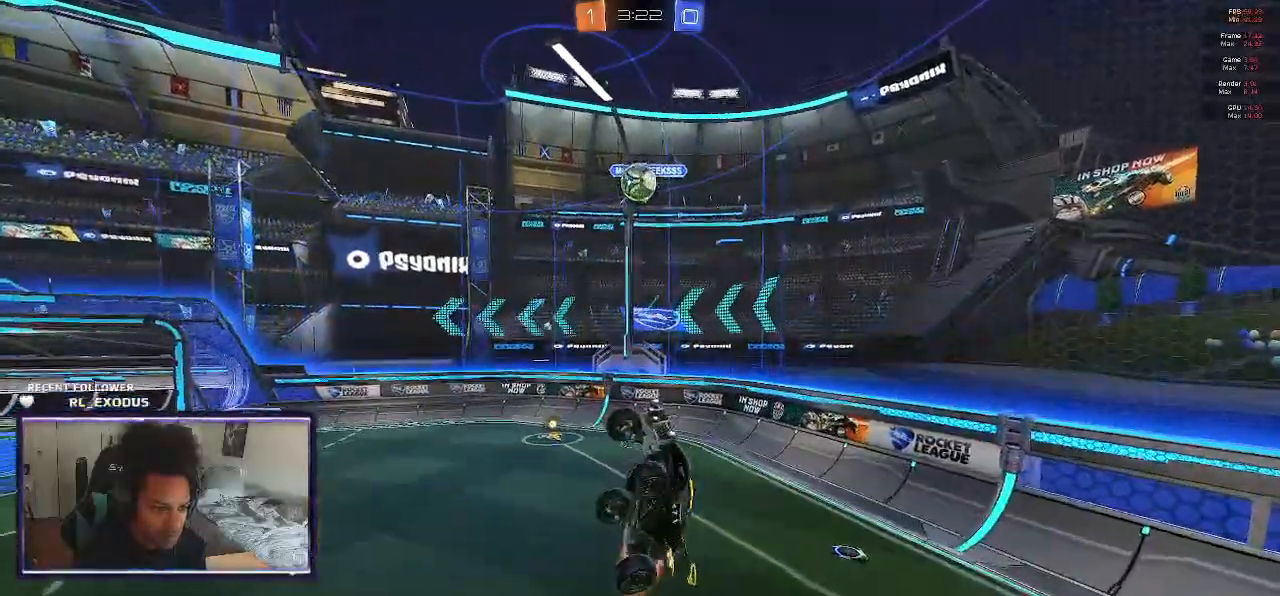
{"buttons": [], "left_stick": "down-left", "right_stick": "center", "events": [[117, "left_stick", "down-left"], [383, "R1", "up"], [383, "SQUARE", "up"]]}
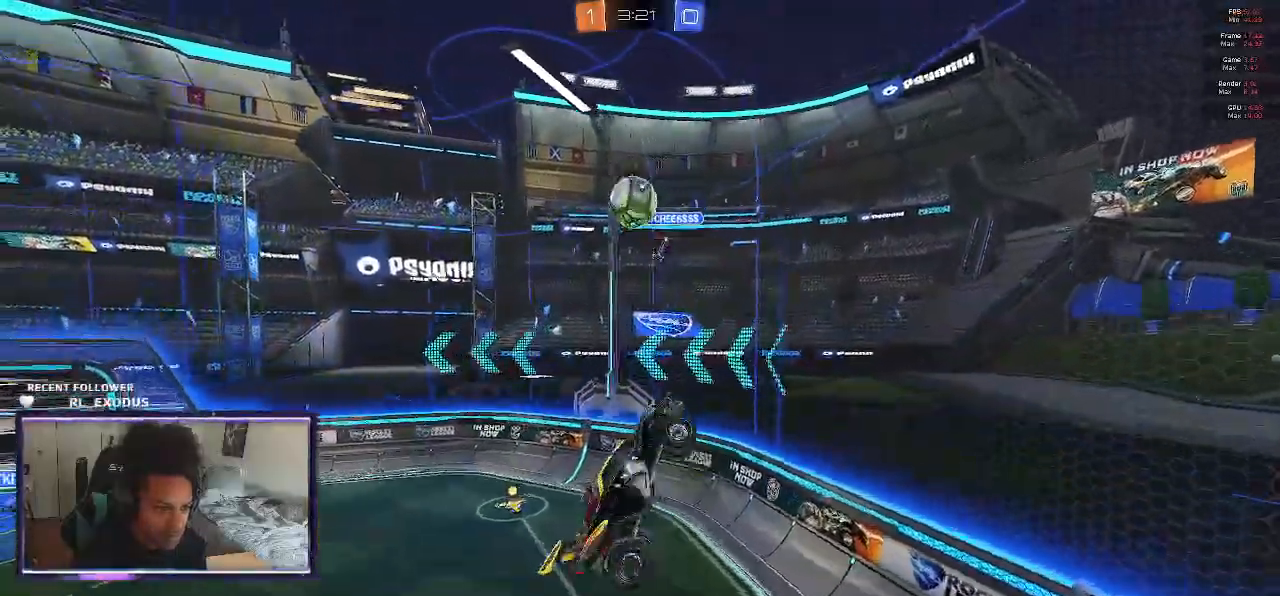
{"buttons": ["SQUARE", "R2"], "left_stick": "left", "right_stick": "center", "events": [[83, "R2", "down"], [117, "left_stick", "left"], [150, "SQUARE", "down"]]}
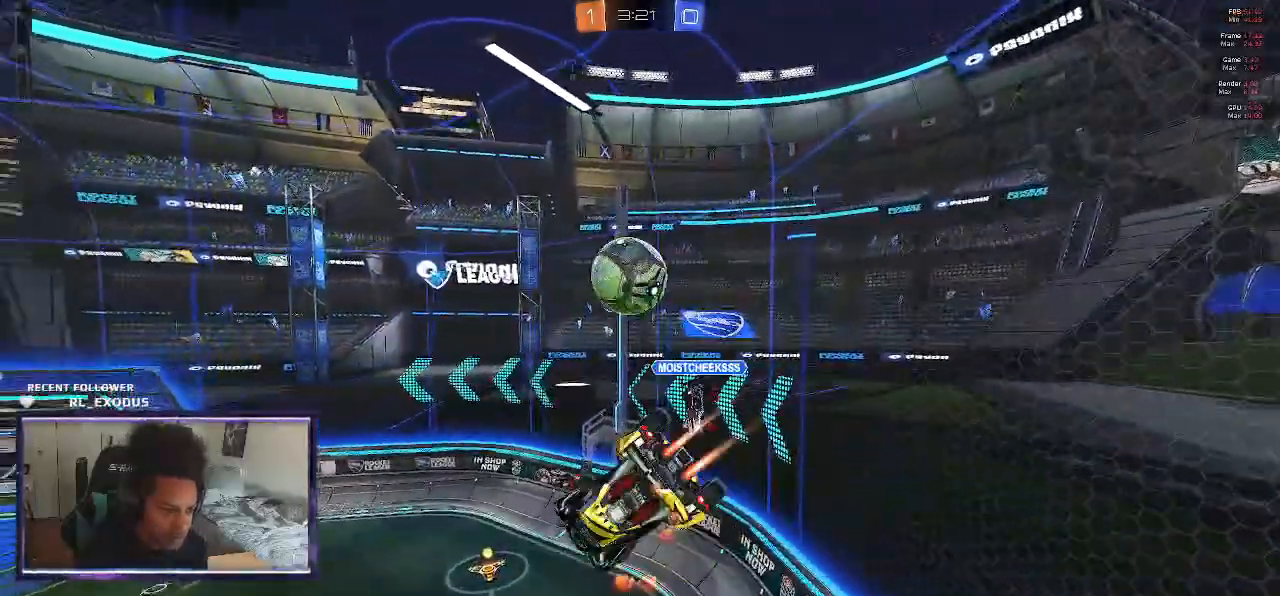
{"buttons": ["L1", "R2"], "left_stick": "up-right", "right_stick": "center", "events": [[183, "left_stick", "center"], [317, "left_stick", "up-right"], [350, "L1", "down"], [417, "SQUARE", "up"]]}
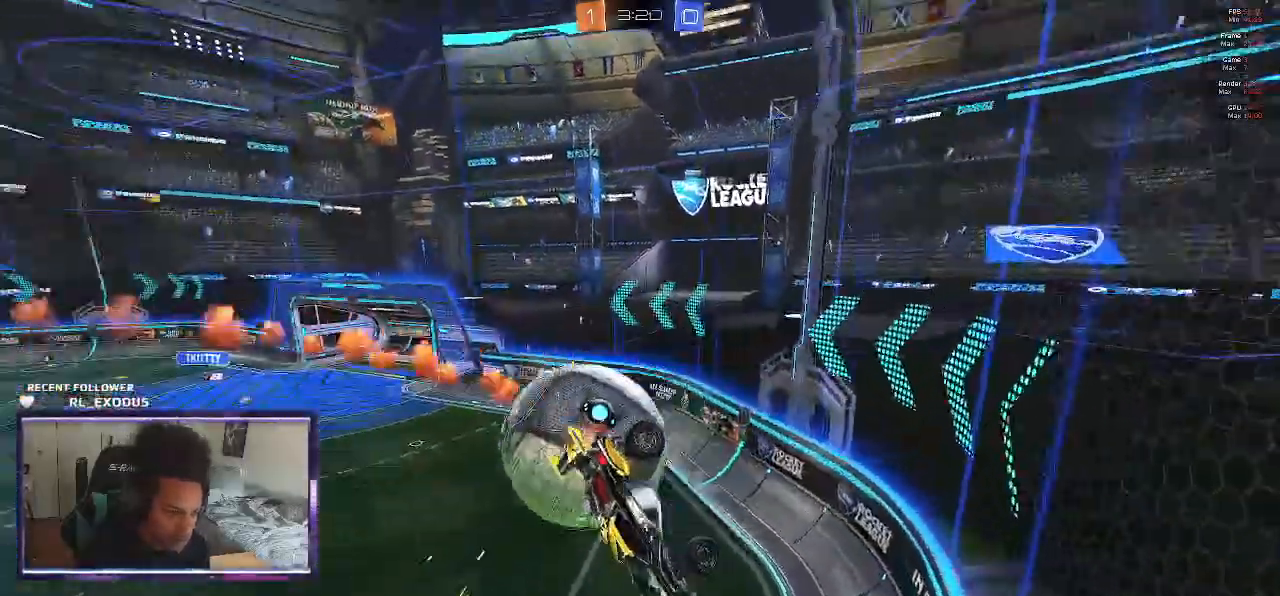
{"buttons": ["SQUARE", "R2"], "left_stick": "left", "right_stick": "center", "events": [[33, "left_stick", "down-right"], [133, "left_stick", "down"], [417, "left_stick", "center"], [483, "L1", "up"], [483, "SQUARE", "down"], [483, "left_stick", "left"]]}
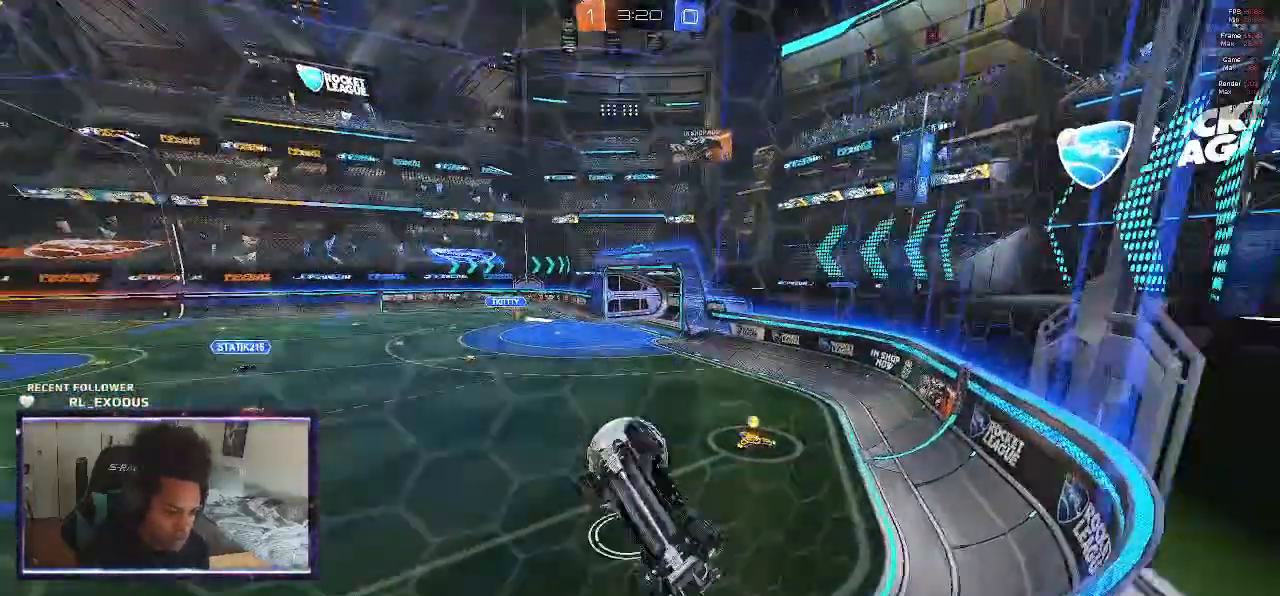
{"buttons": ["SQUARE", "R2"], "left_stick": "left", "right_stick": "center", "events": [[17, "left_stick", "down-left"], [250, "left_stick", "center"], [450, "left_stick", "left"]]}
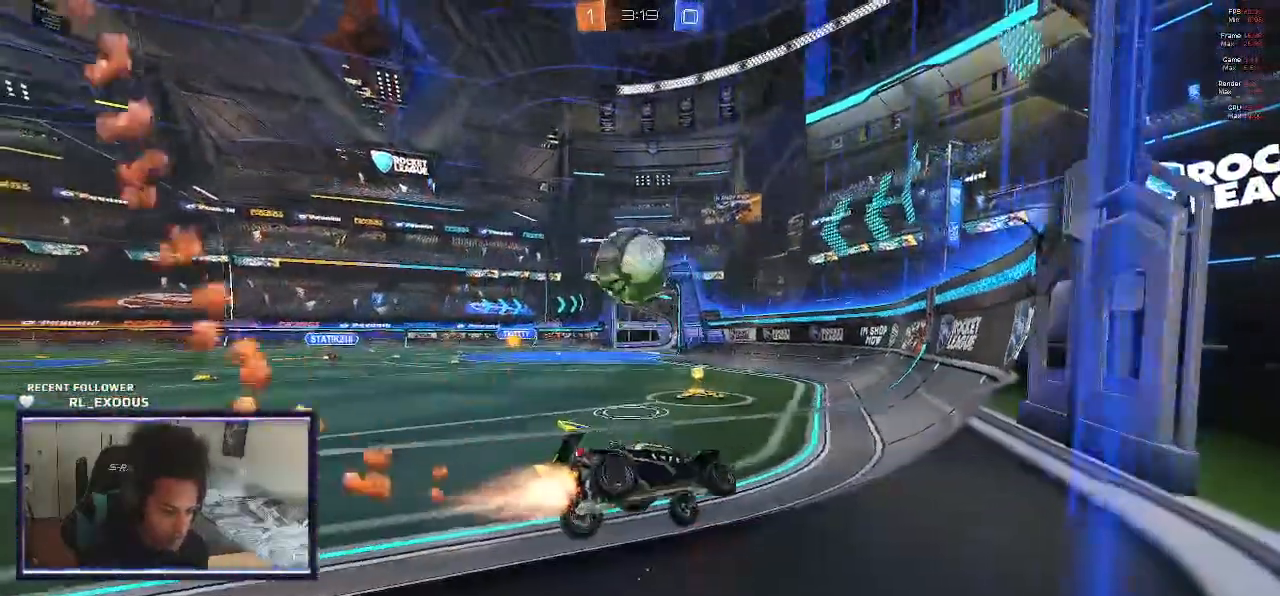
{"buttons": ["R2"], "left_stick": "left", "right_stick": "center", "events": [[150, "SQUARE", "up"]]}
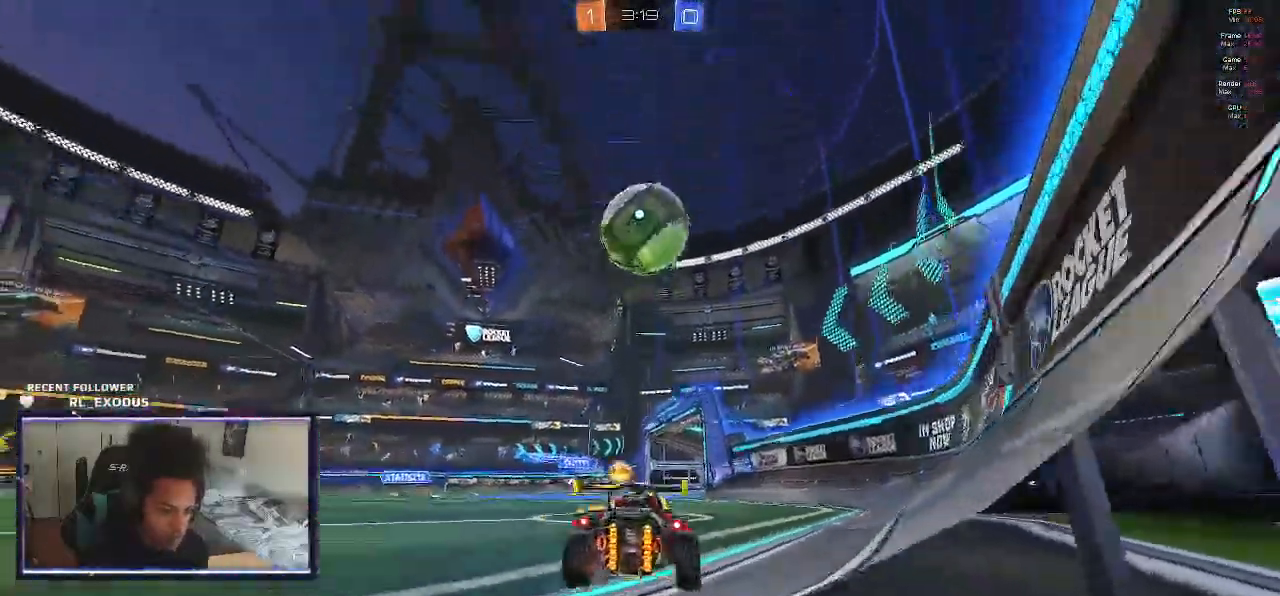
{"buttons": ["R2"], "left_stick": "right", "right_stick": "center", "events": [[150, "R2", "up"], [167, "left_stick", "right"], [250, "L2", "down"], [400, "DPAD_UP", "down"], [450, "L2", "up"], [450, "R2", "down"], [467, "DPAD_UP", "up"]]}
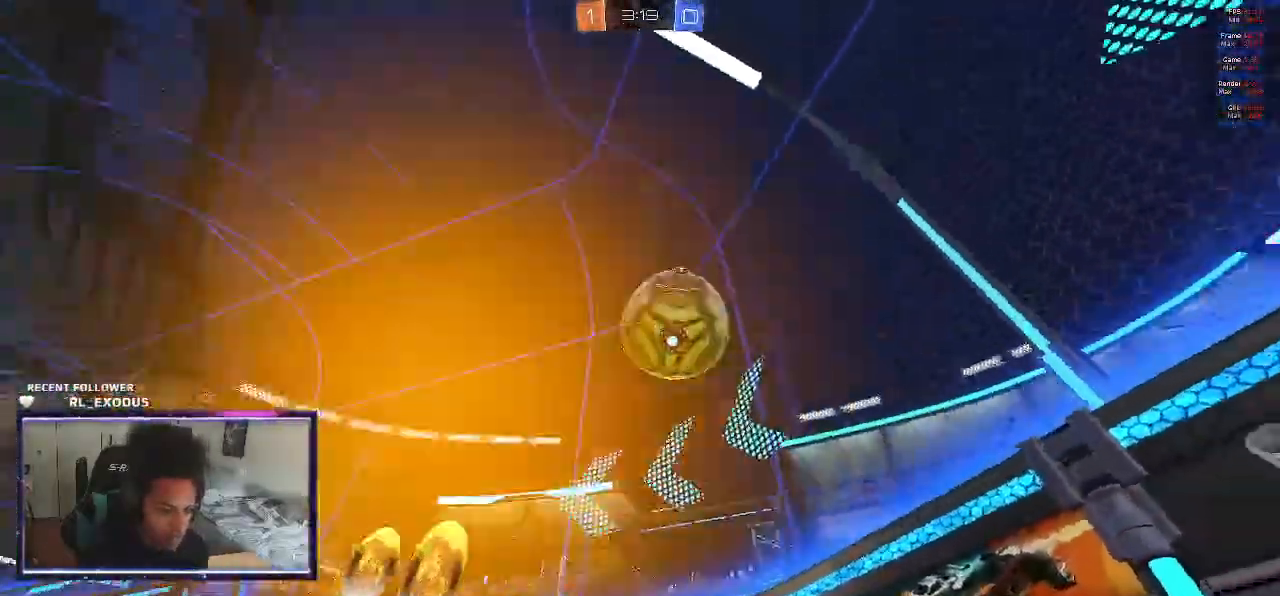
{"buttons": ["CROSS", "SQUARE", "R2"], "left_stick": "down", "right_stick": "center", "events": [[267, "left_stick", "center"], [417, "CROSS", "down"], [417, "SQUARE", "down"], [450, "left_stick", "down"]]}
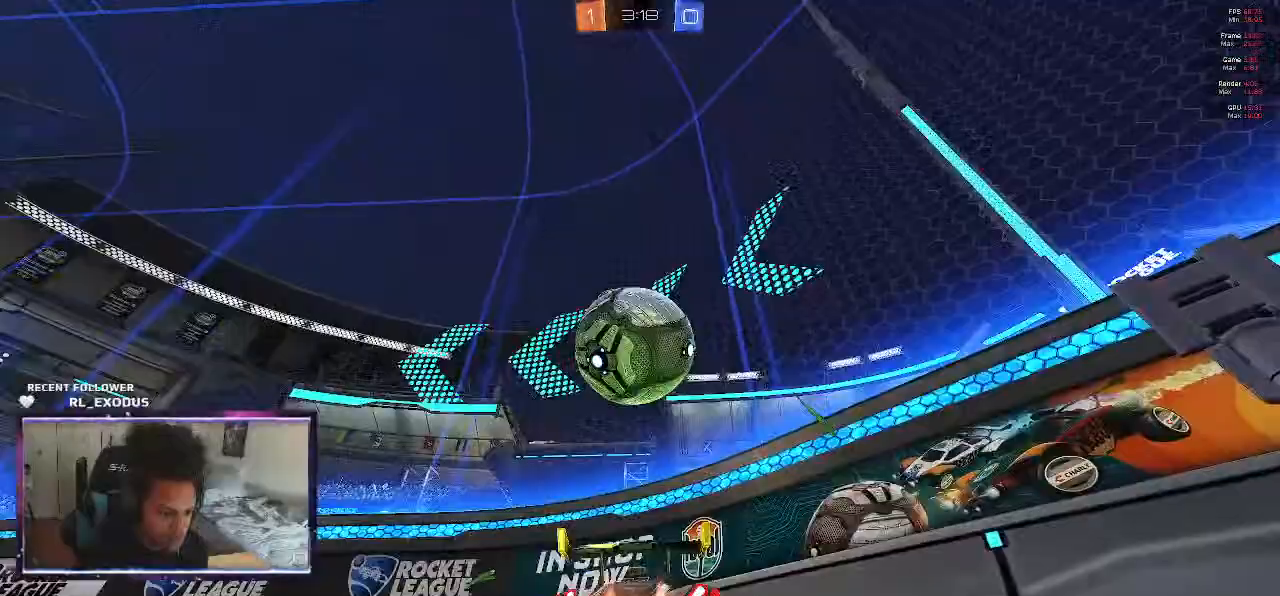
{"buttons": ["CROSS", "SQUARE", "R2"], "left_stick": "left", "right_stick": "center", "events": [[17, "CROSS", "up"], [17, "SQUARE", "up"], [83, "CROSS", "down"], [83, "SQUARE", "down"], [83, "left_stick", "center"], [250, "left_stick", "left"]]}
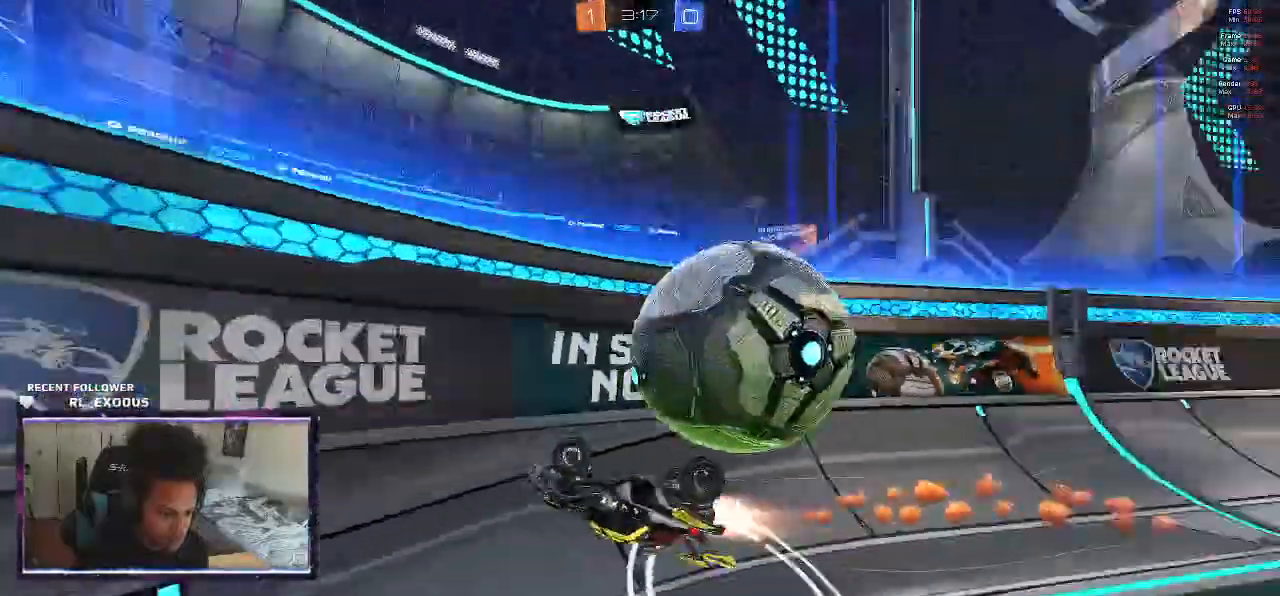
{"buttons": ["R2"], "left_stick": "left", "right_stick": "center", "events": [[50, "CROSS", "up"], [83, "SQUARE", "up"], [167, "L1", "down"], [417, "L1", "up"]]}
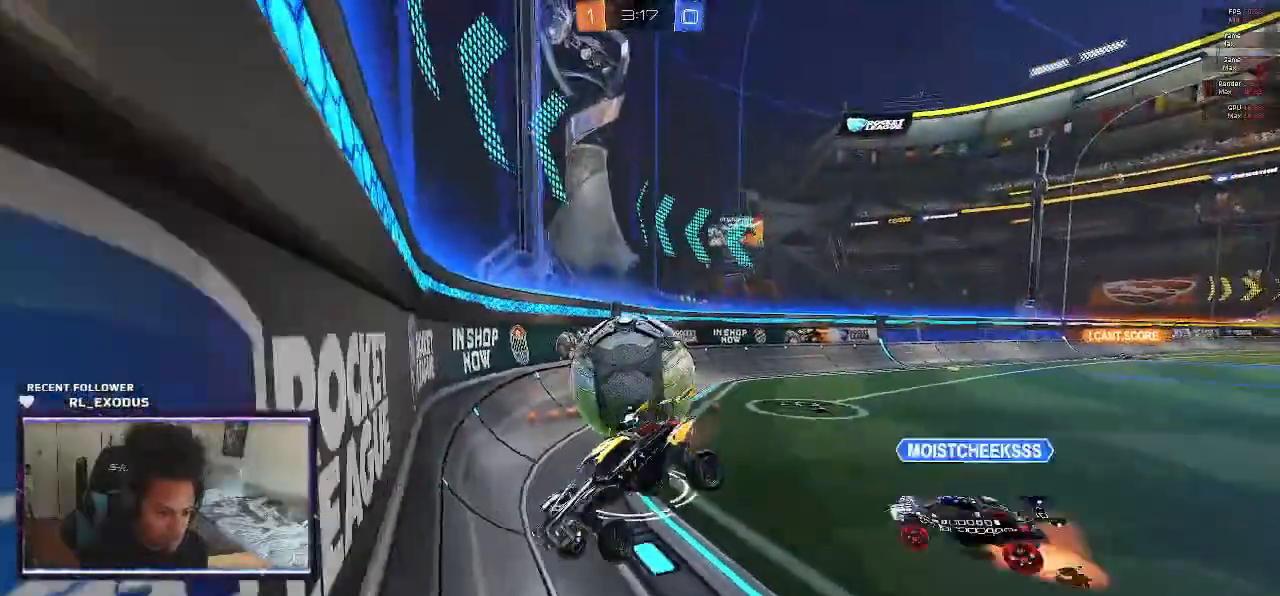
{"buttons": ["R2"], "left_stick": "center", "right_stick": "center", "events": [[400, "left_stick", "center"]]}
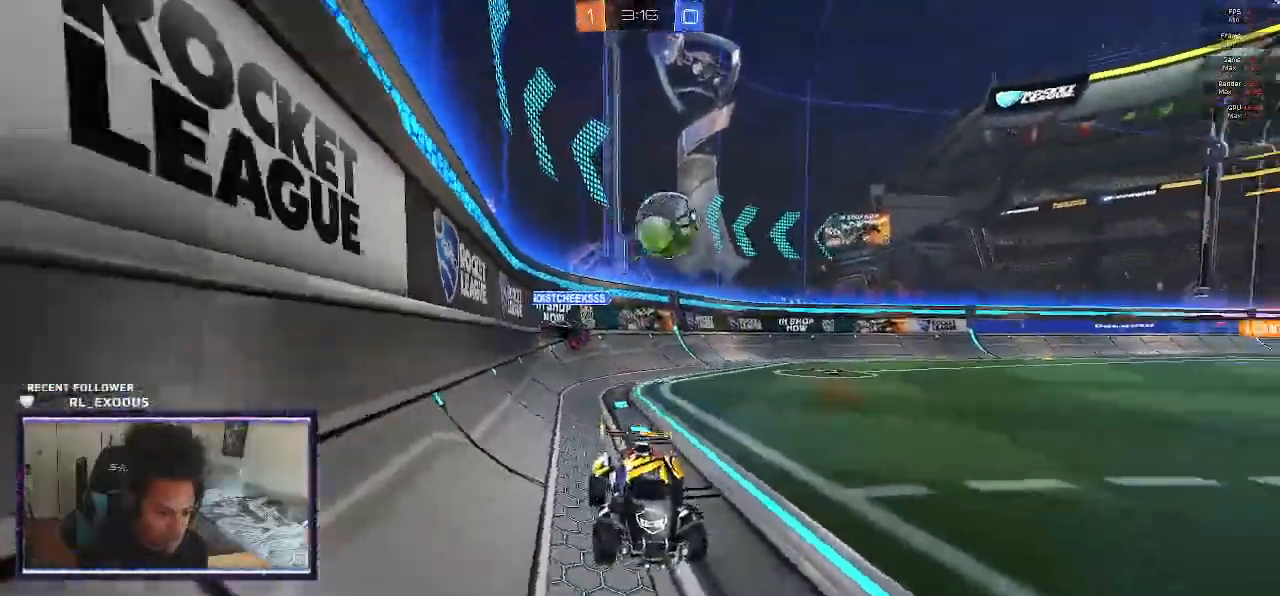
{"buttons": ["SQUARE", "R2"], "left_stick": "left", "right_stick": "center", "events": [[17, "DPAD_DOWN", "down"], [83, "DPAD_DOWN", "up"], [183, "DPAD_RIGHT", "down"], [250, "DPAD_RIGHT", "up"], [250, "SQUARE", "down"], [267, "left_stick", "left"]]}
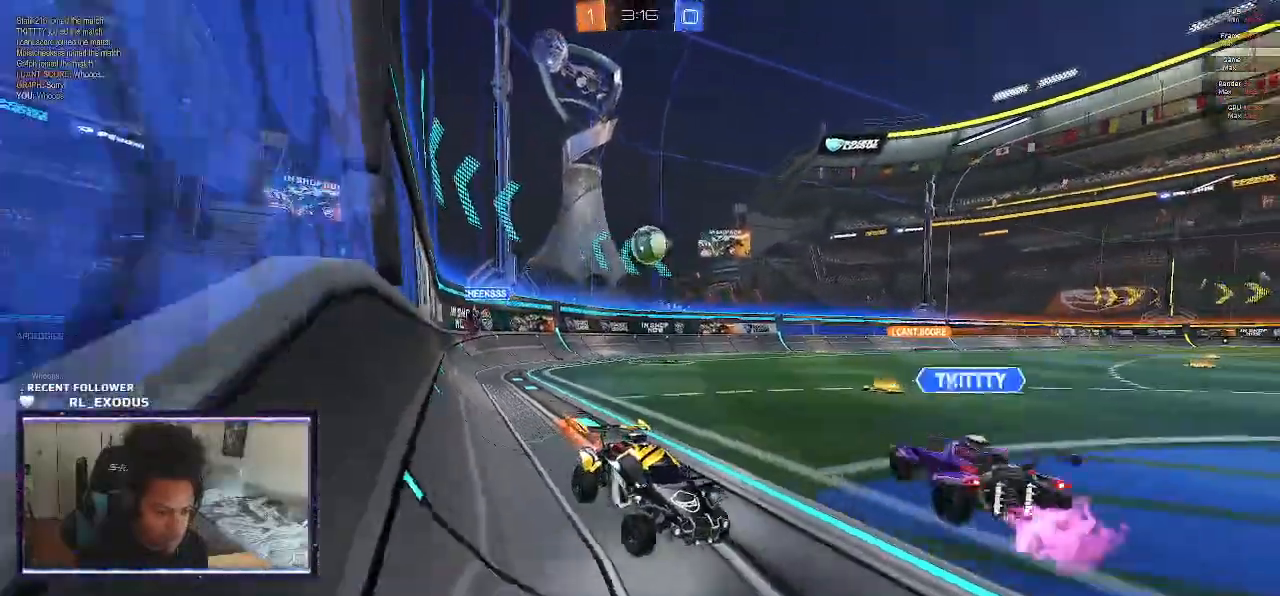
{"buttons": ["SQUARE", "TRIANGLE", "L1", "R2"], "left_stick": "down-left", "right_stick": "center"}
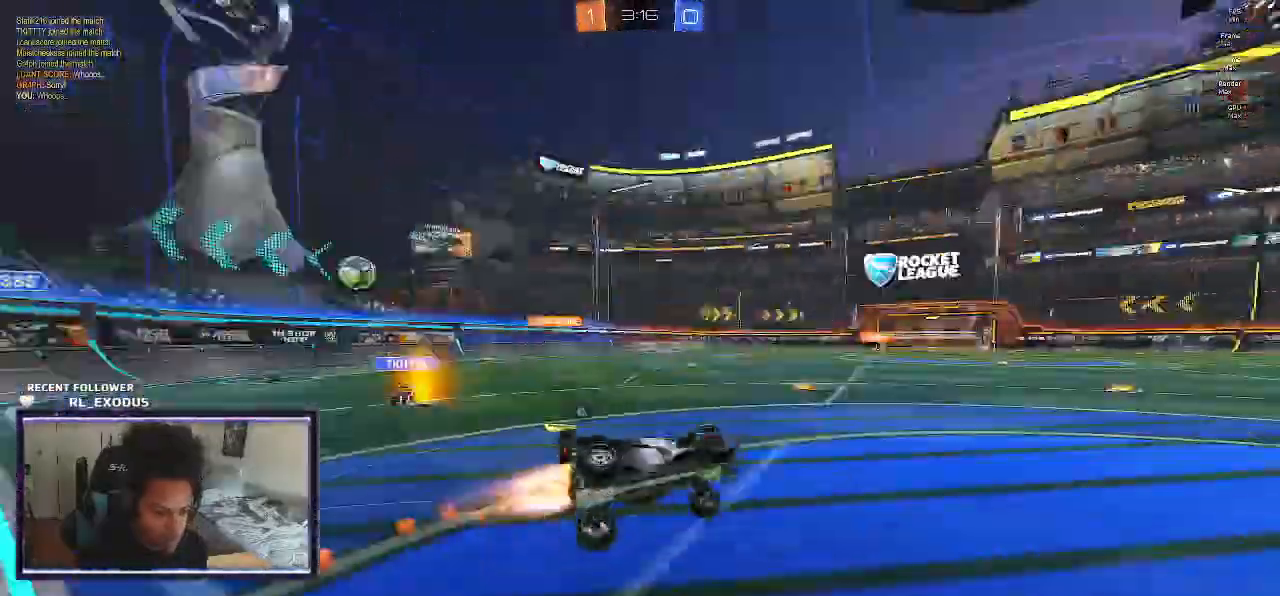
{"buttons": ["SQUARE", "L1", "R2"], "left_stick": "left", "right_stick": "center"}
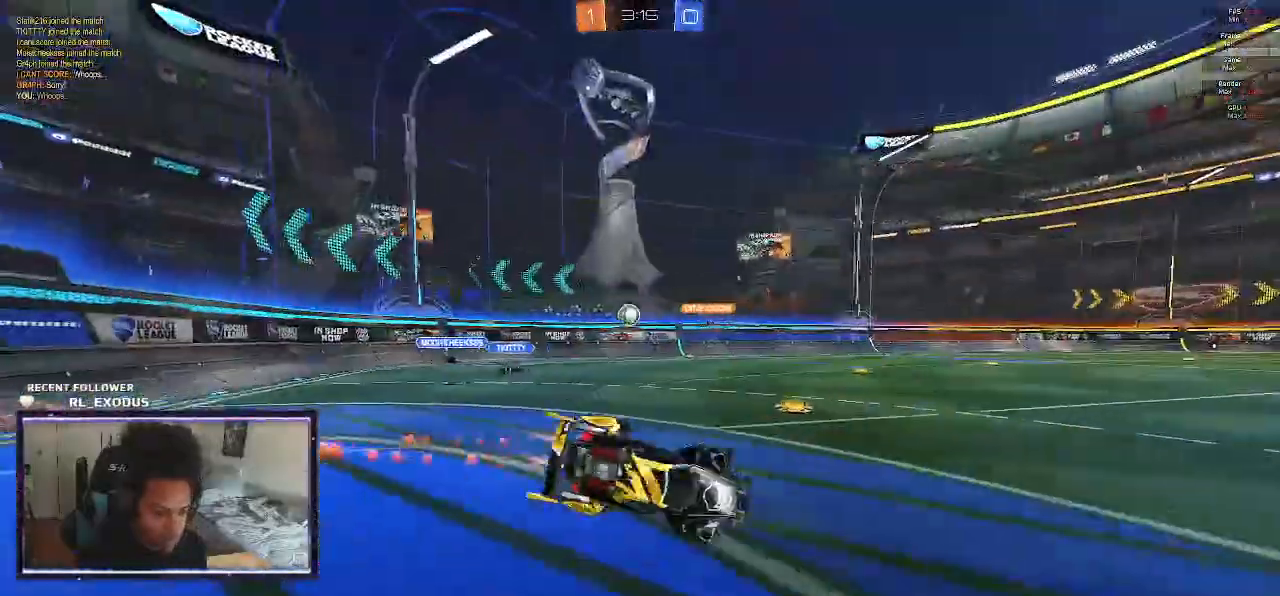
{"buttons": ["R2"], "left_stick": "left", "right_stick": "center", "events": [[50, "L1", "up"], [250, "SQUARE", "up"]]}
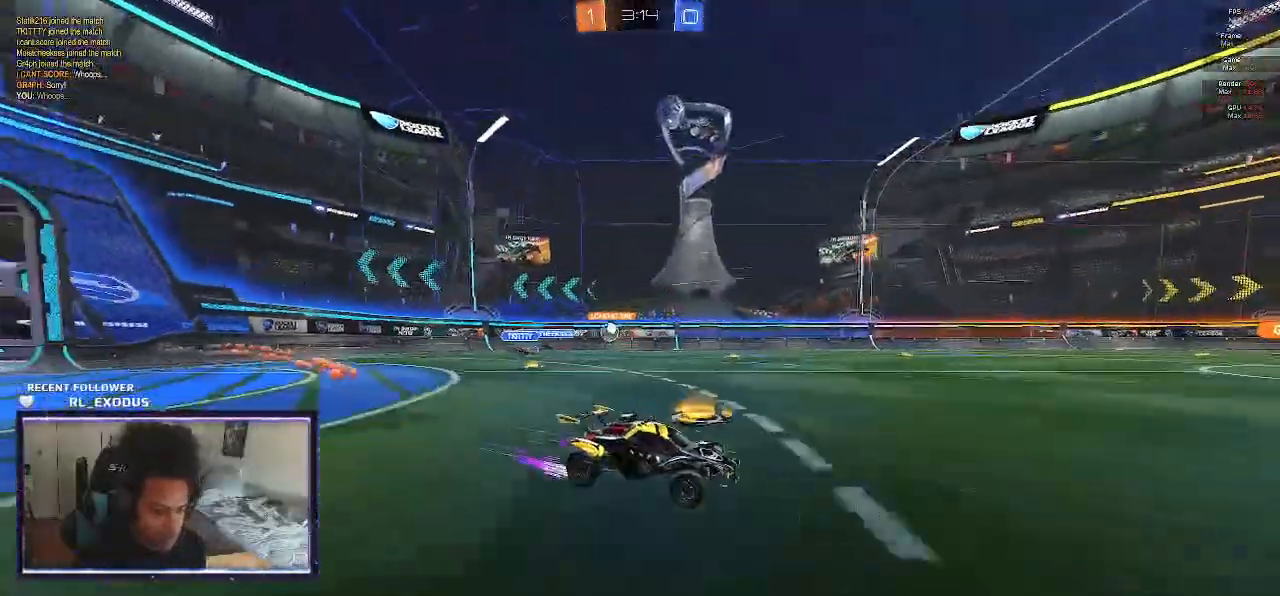
{"buttons": ["R2"], "left_stick": "center", "right_stick": "center", "events": [[100, "left_stick", "center"]]}
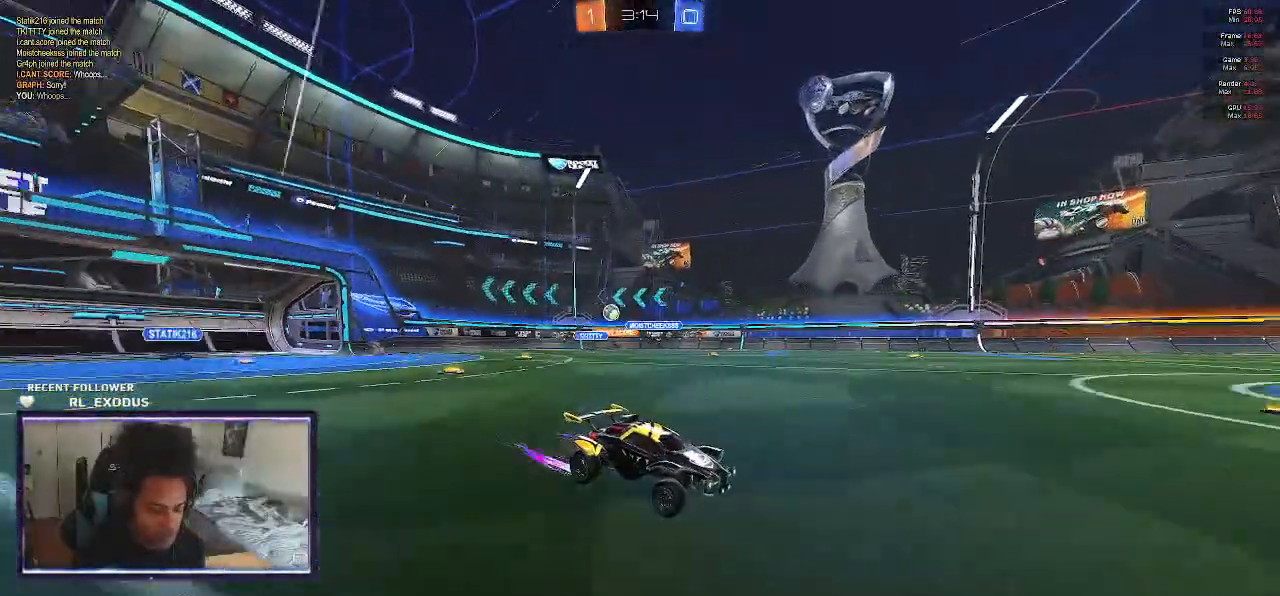
{"buttons": ["TRIANGLE", "L1", "R2"], "left_stick": "down-left", "right_stick": "center", "events": [[17, "left_stick", "left"], [83, "CROSS", "down"], [83, "L1", "down"], [150, "CROSS", "up"], [217, "CROSS", "down"], [317, "CROSS", "up"], [417, "left_stick", "down-left"], [450, "TRIANGLE", "down"]]}
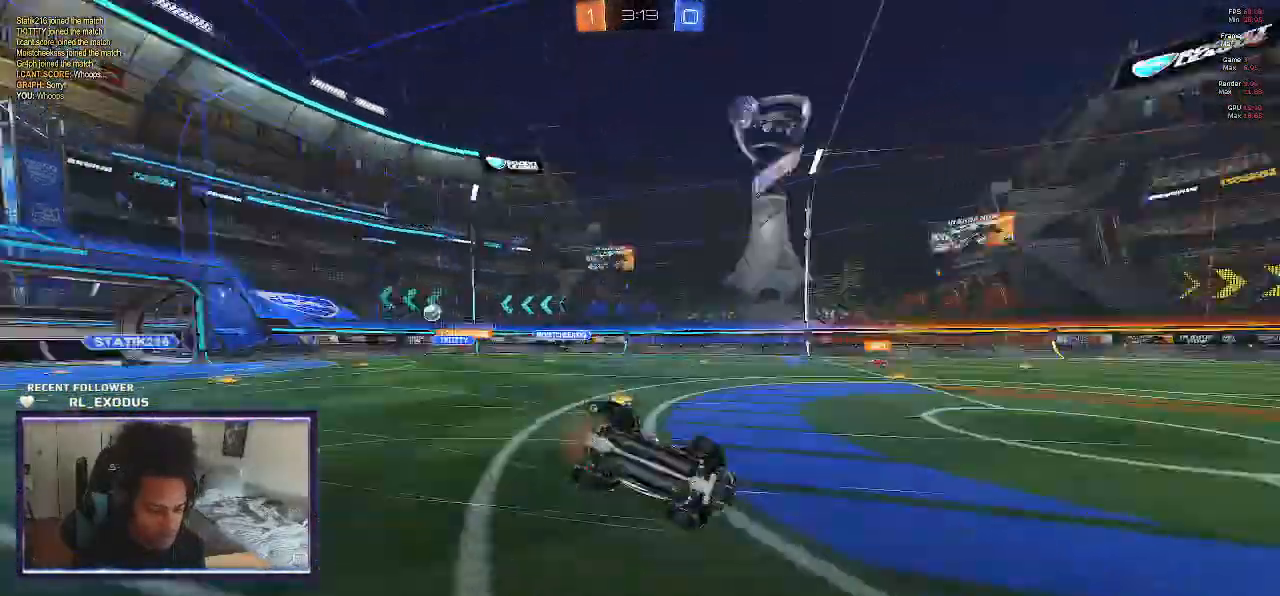
{"buttons": ["TRIANGLE", "R2"], "left_stick": "center", "right_stick": "center", "events": [[50, "TRIANGLE", "up"], [150, "left_stick", "left"], [317, "L1", "up"], [450, "TRIANGLE", "down"], [500, "left_stick", "center"]]}
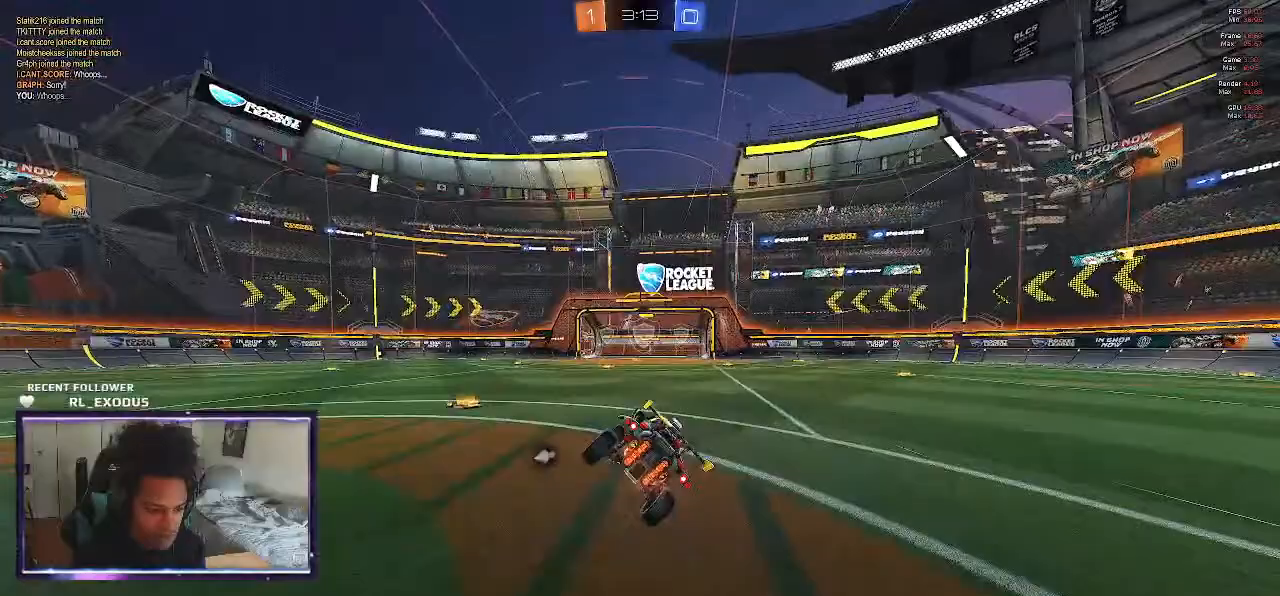
{"buttons": ["R2"], "left_stick": "right", "right_stick": "center", "events": [[50, "TRIANGLE", "up"], [150, "left_stick", "left"], [333, "left_stick", "right"]]}
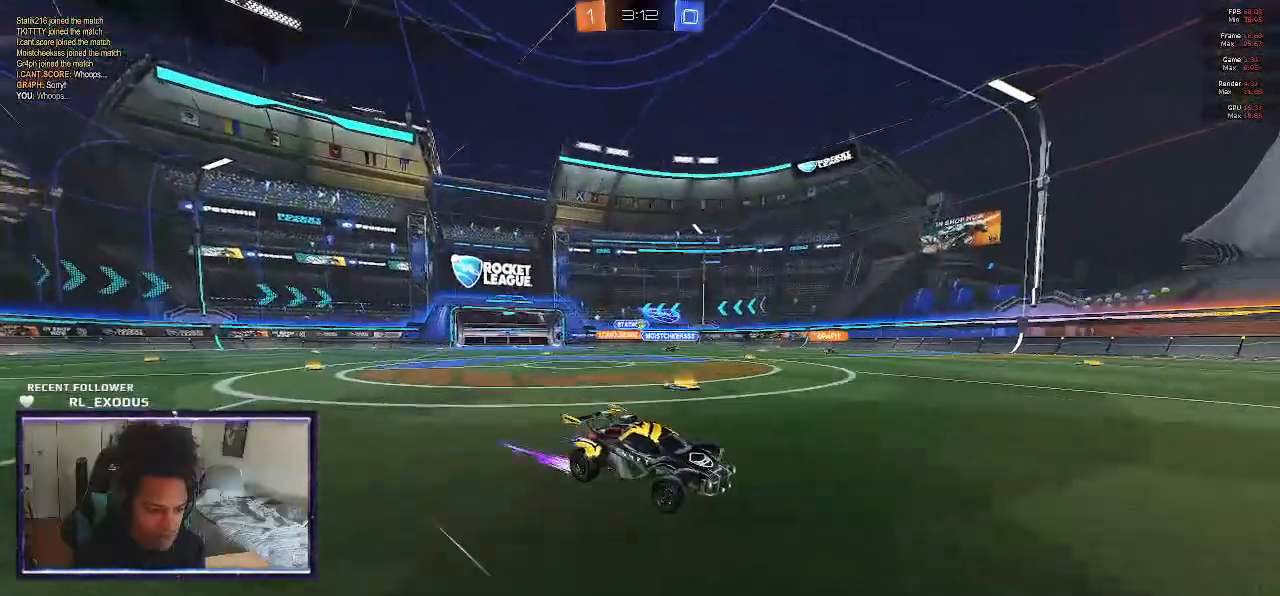
{"buttons": ["L1", "R2"], "left_stick": "right", "right_stick": "center", "events": [[383, "L1", "down"]]}
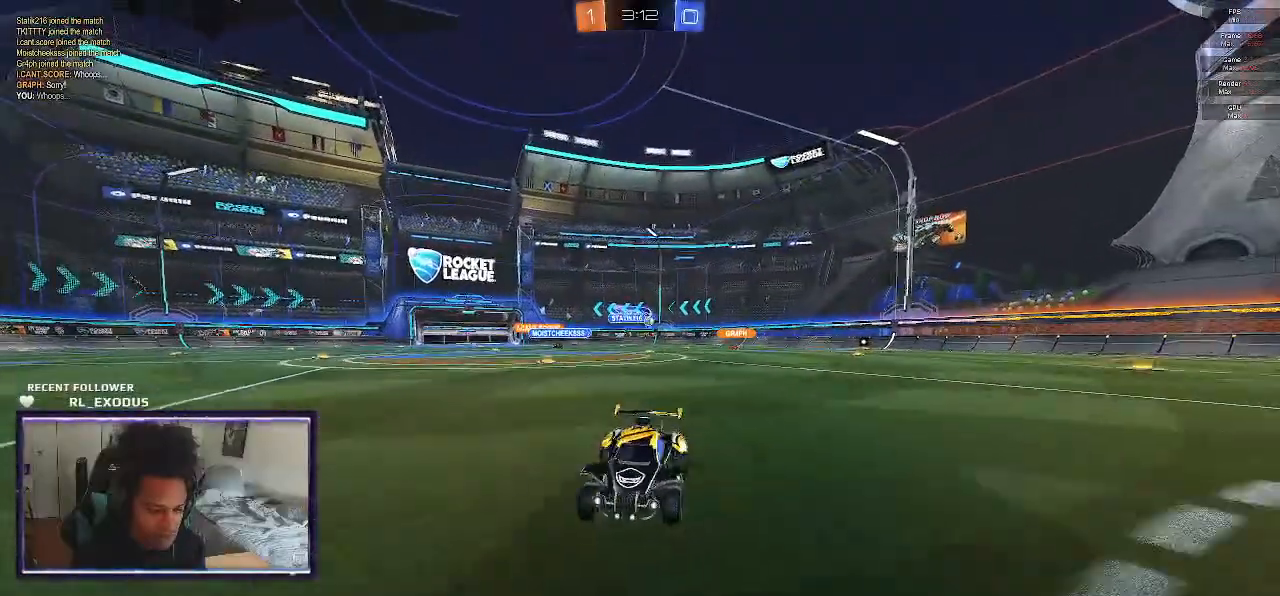
{"buttons": ["R2"], "left_stick": "right", "right_stick": "center", "events": [[50, "L1", "up"]]}
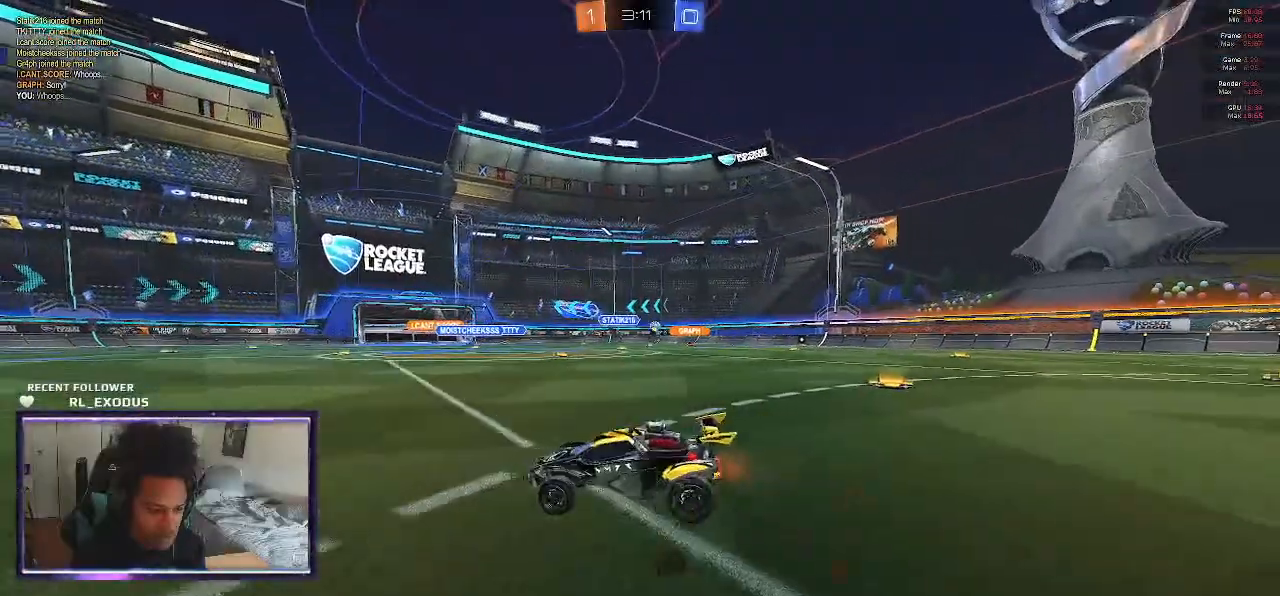
{"buttons": ["R2"], "left_stick": "center", "right_stick": "center", "events": [[417, "left_stick", "center"]]}
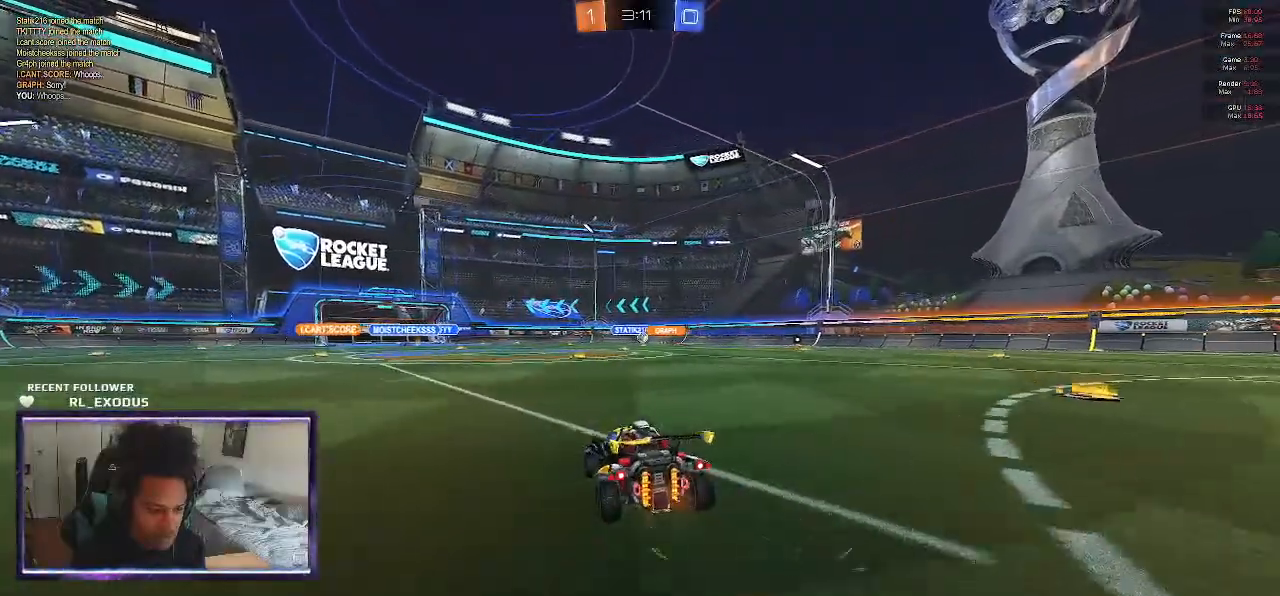
{"buttons": ["R2"], "left_stick": "center", "right_stick": "center", "events": []}
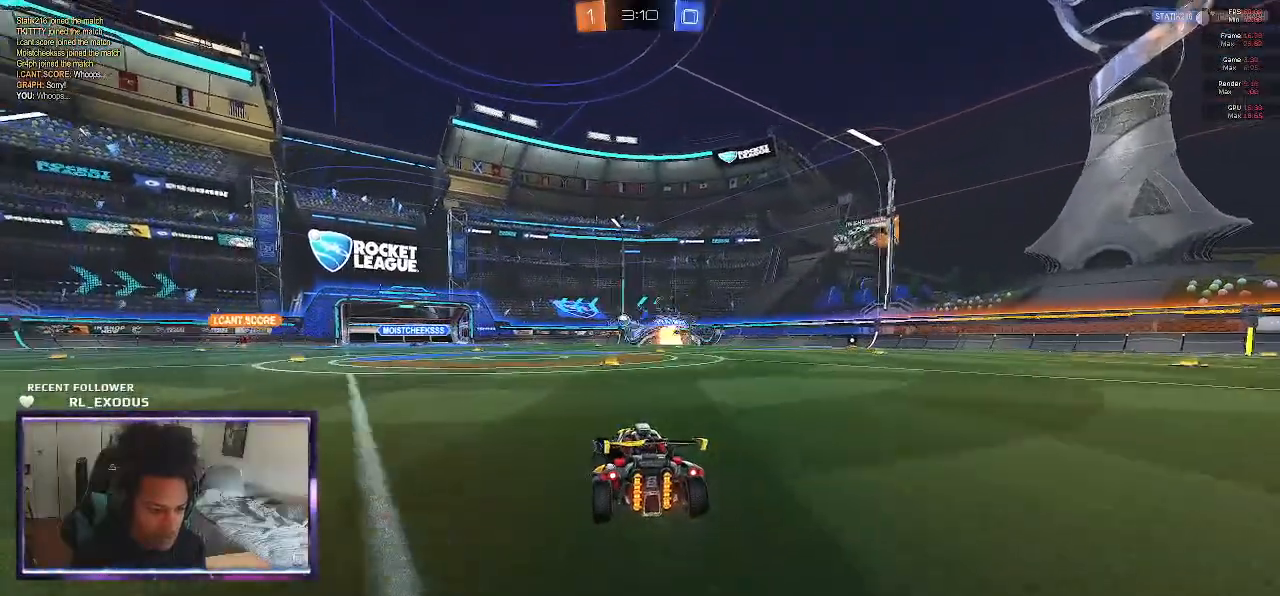
{"buttons": ["R2"], "left_stick": "center", "right_stick": "center", "events": [[117, "left_stick", "right"], [250, "left_stick", "center"]]}
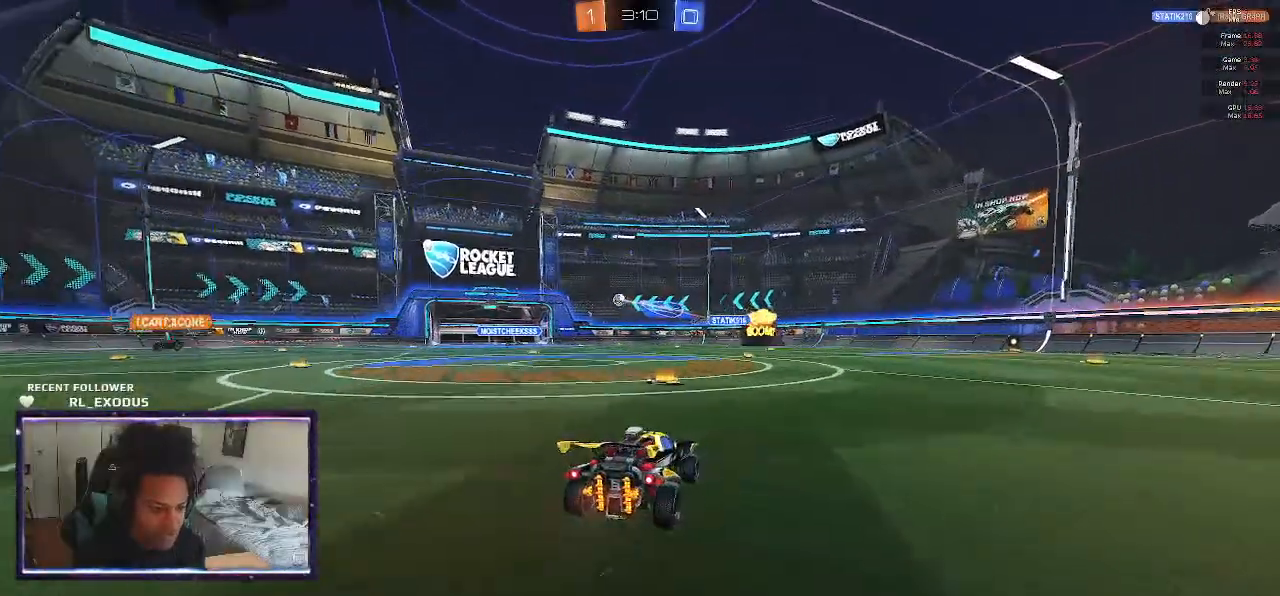
{"buttons": ["SQUARE", "R2"], "left_stick": "left", "right_stick": "center", "events": [[150, "left_stick", "left"], [450, "SQUARE", "down"]]}
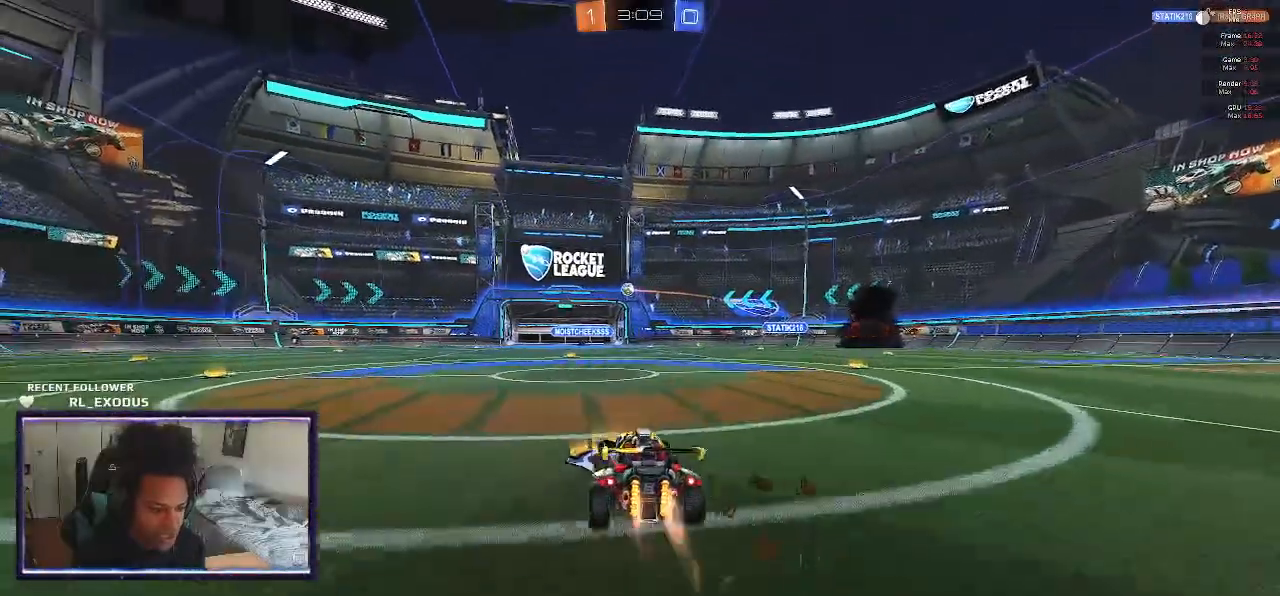
{"buttons": ["SQUARE", "R2"], "left_stick": "center", "right_stick": "center", "events": [[483, "left_stick", "center"]]}
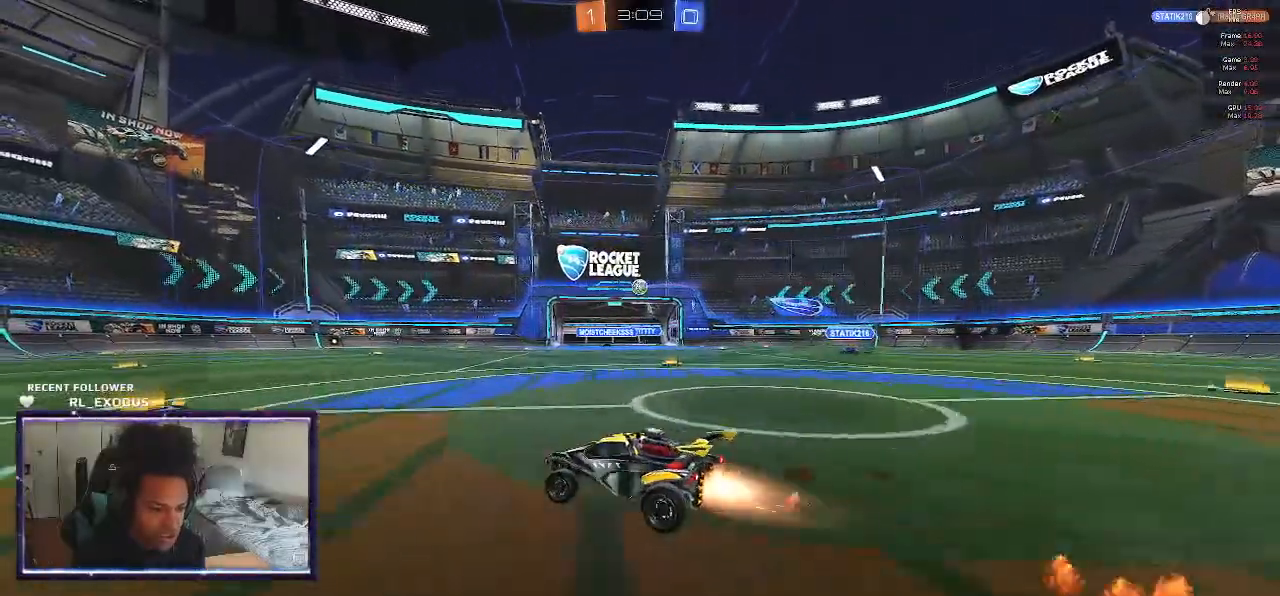
{"buttons": ["L2"], "left_stick": "right", "right_stick": "center", "events": [[117, "SQUARE", "up"], [450, "left_stick", "right"], [483, "L2", "down"], [483, "R2", "up"]]}
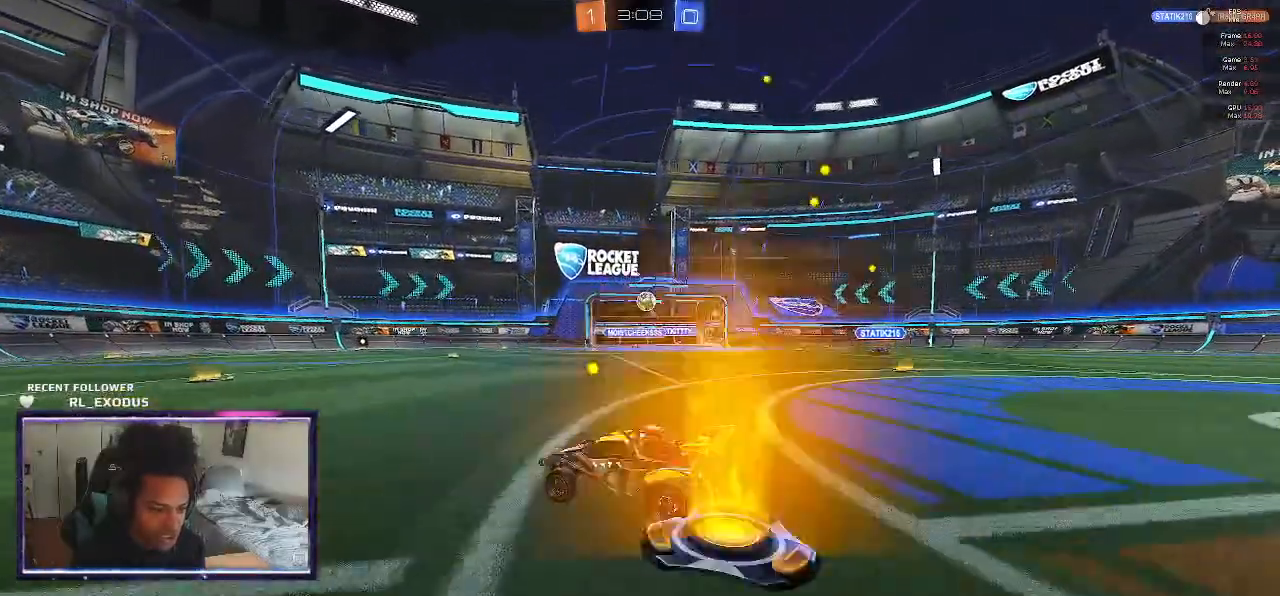
{"buttons": ["R2"], "left_stick": "center", "right_stick": "center", "events": [[150, "L2", "up"], [150, "left_stick", "center"], [183, "R2", "down"]]}
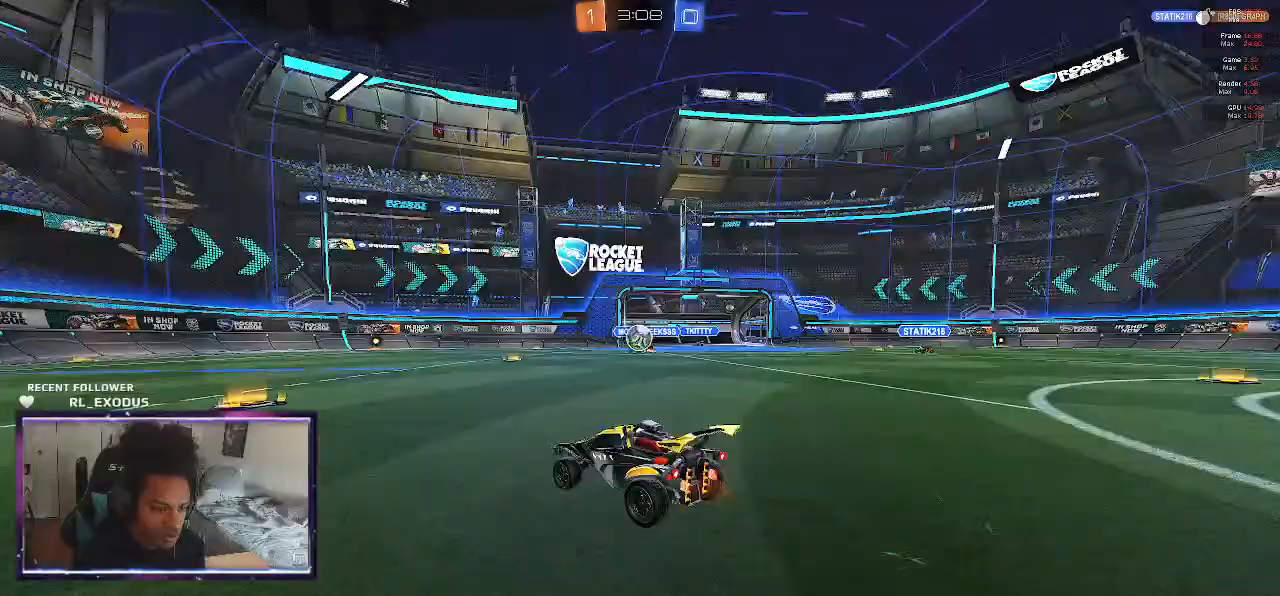
{"buttons": ["L2"], "left_stick": "down", "right_stick": "center", "events": [[417, "left_stick", "down"], [483, "L2", "down"], [483, "R2", "up"]]}